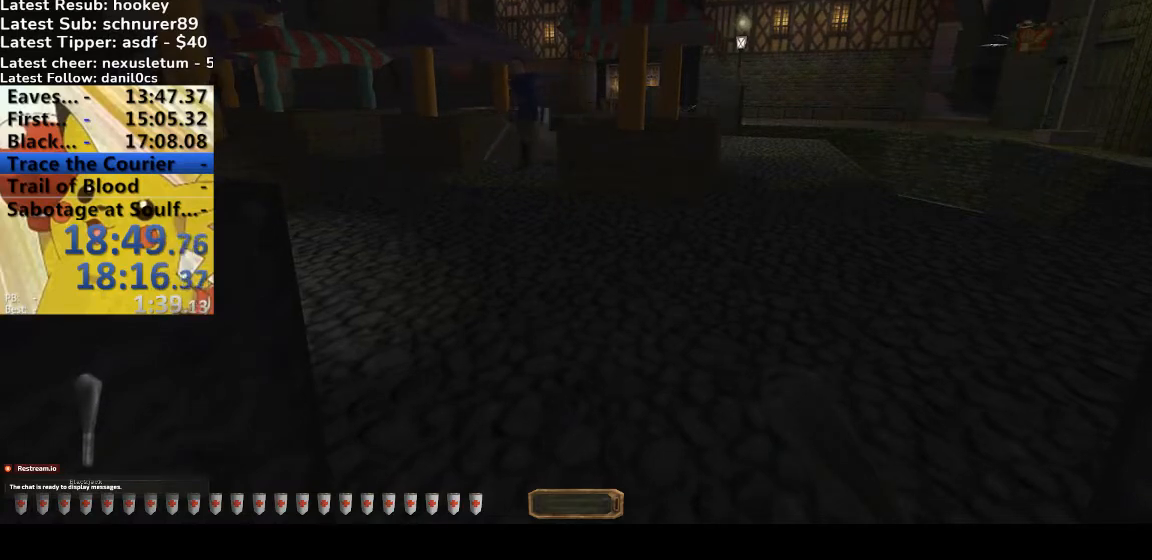
Gameplay with keyboard; each line is a JSON object with the keys held at the frame after it. "events" lists presses ("down") and releases ("up") of ".", "/", "0", "1", "2", "3", "4", "5", "6", "7", "8", "9", "a", "alt_l", "alt_r", "b", "backspace", "c", "caps_lock", "comma", "ctrl_l", "ctrl_r", "d", "down", "e", "equals", "escape", "f", "f1", "f10", "f11", "f12", "f2", "f3", "f4", "f5", "f6", "f7", "f8", "f9", "g", "h", "i", "j", "k", "l", "lbracket", "left", "m", "minus", "n", "o", "p", "q", "quote", "r", "rbracket", "return", "right", "s", "semicolon", "shift_l", "shift_r", "space", "super", "t", "tab", "tilde", "u", "up", "v", "w", "x", "y" and "z" between this image and that frame as [ms after this image, input, new state], when the widget could be followed in between. No other keys are recorded. Mouse input is not recorded.
{"keys": [], "events": [[133, "x", "down"], [267, "x", "up"]]}
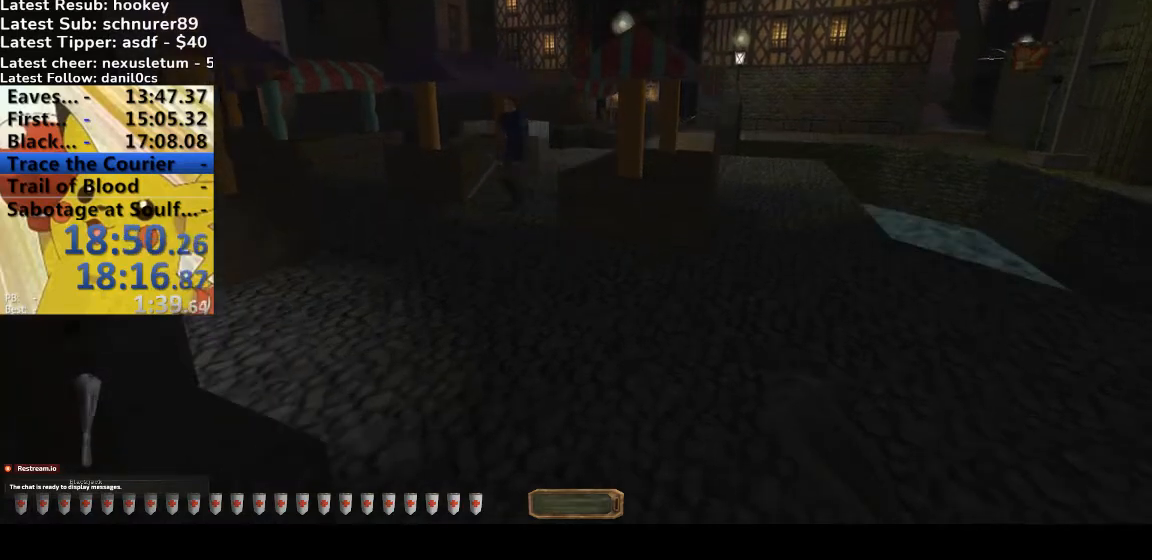
{"keys": [], "events": []}
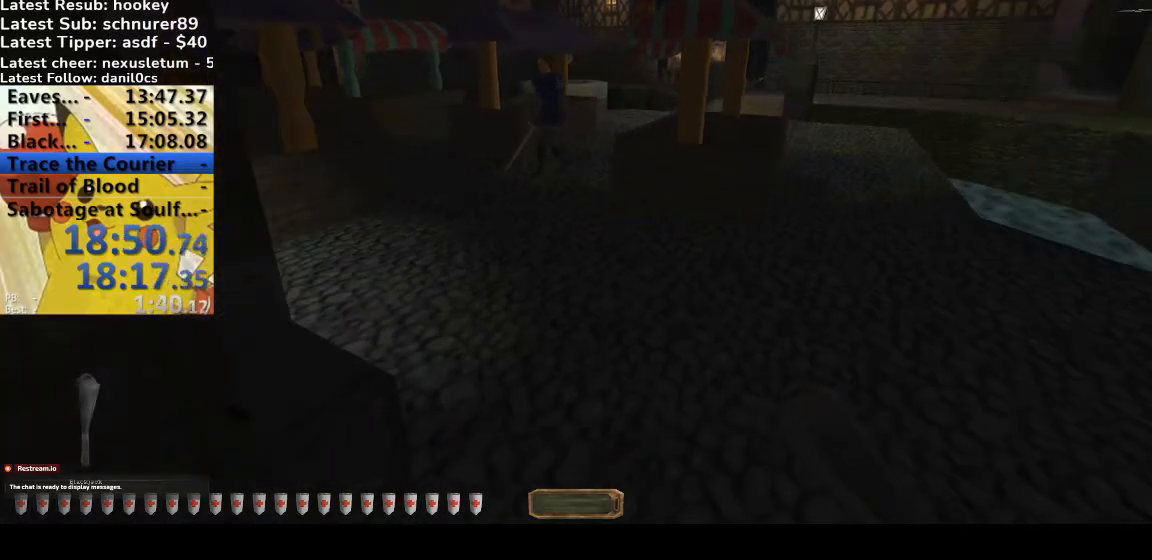
{"keys": [], "events": []}
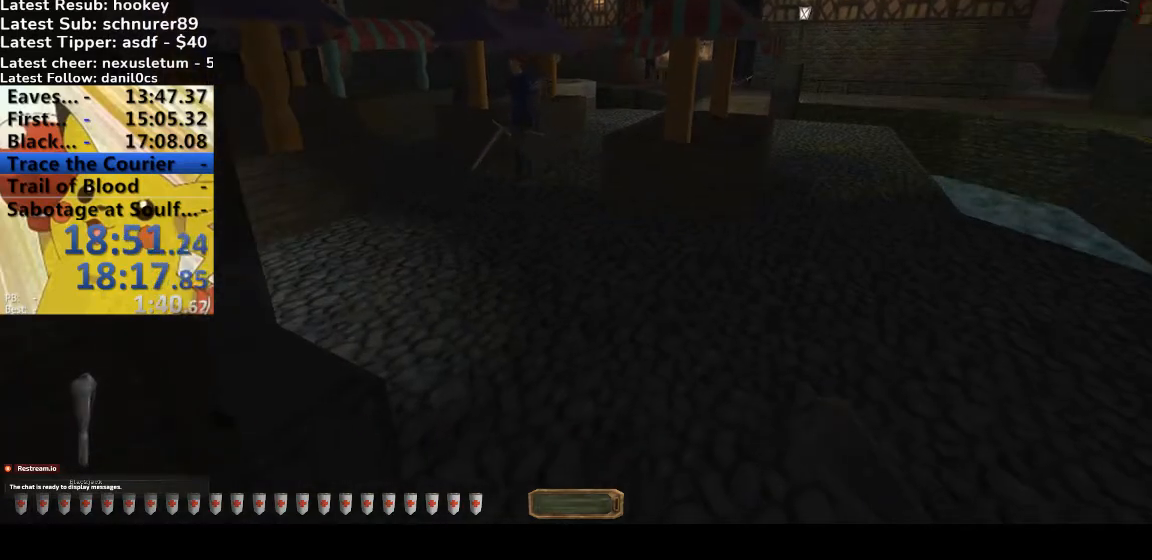
{"keys": ["x"], "events": [[100, "x", "down"], [233, "x", "up"], [467, "x", "down"]]}
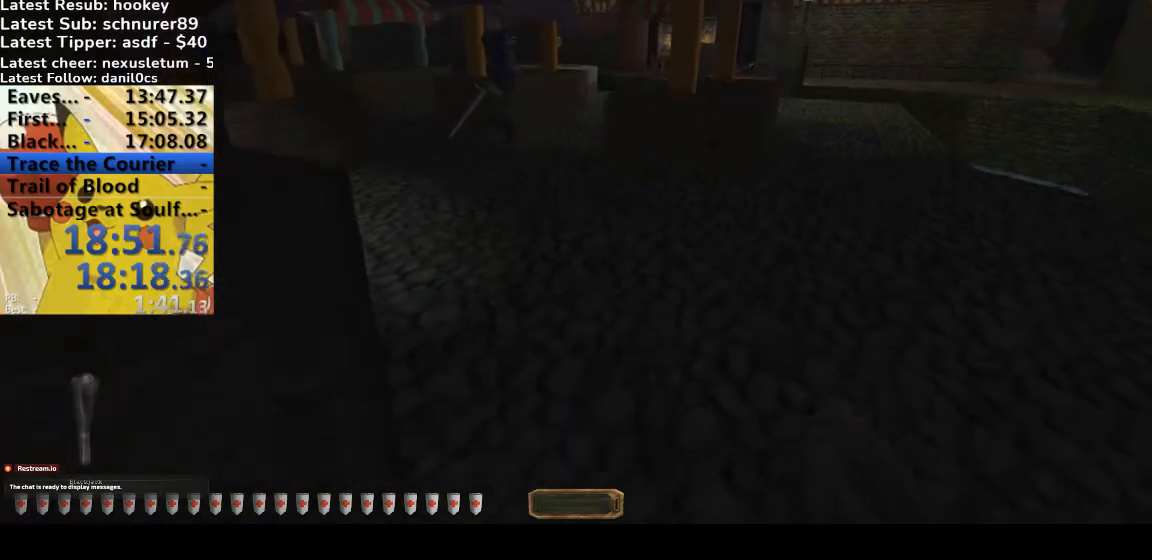
{"keys": [], "events": [[67, "x", "up"]]}
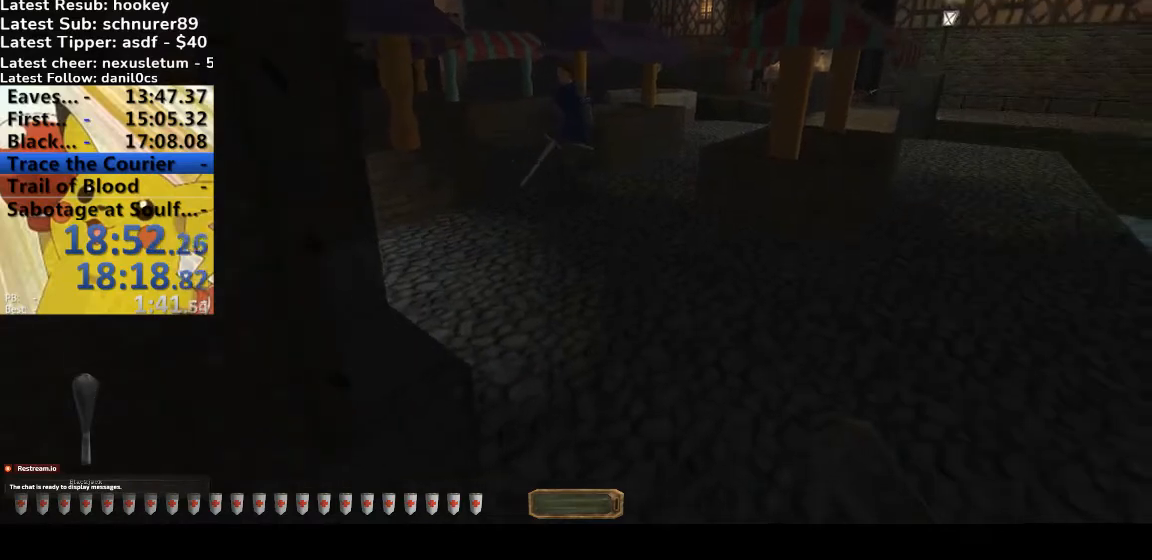
{"keys": [], "events": []}
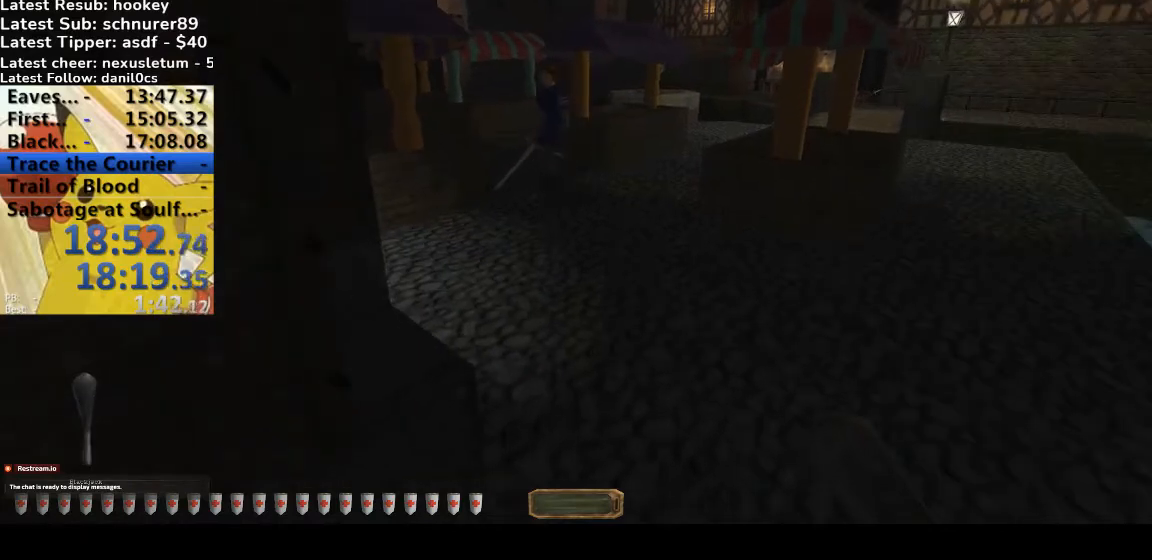
{"keys": [], "events": []}
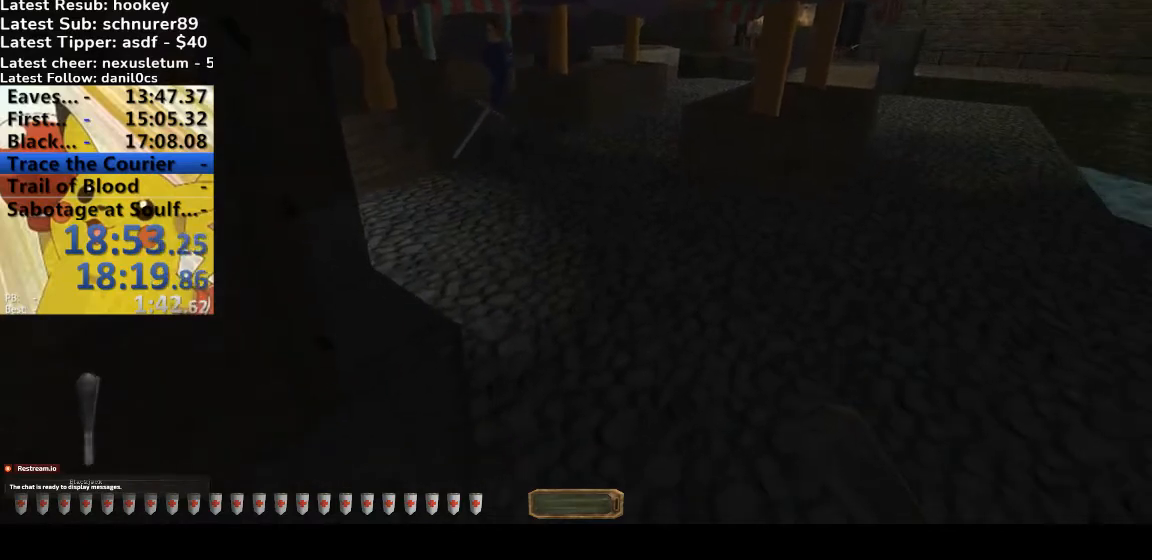
{"keys": [], "events": [[100, "x", "down"], [233, "x", "up"], [433, "d", "down"], [467, "d", "up"]]}
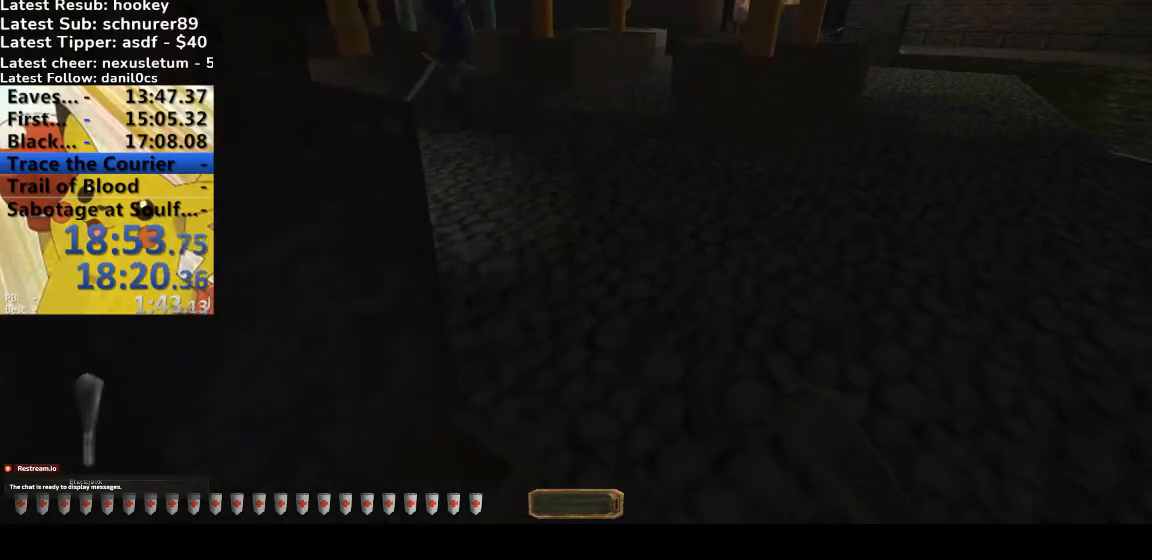
{"keys": [], "events": [[133, "d", "down"], [200, "d", "up"]]}